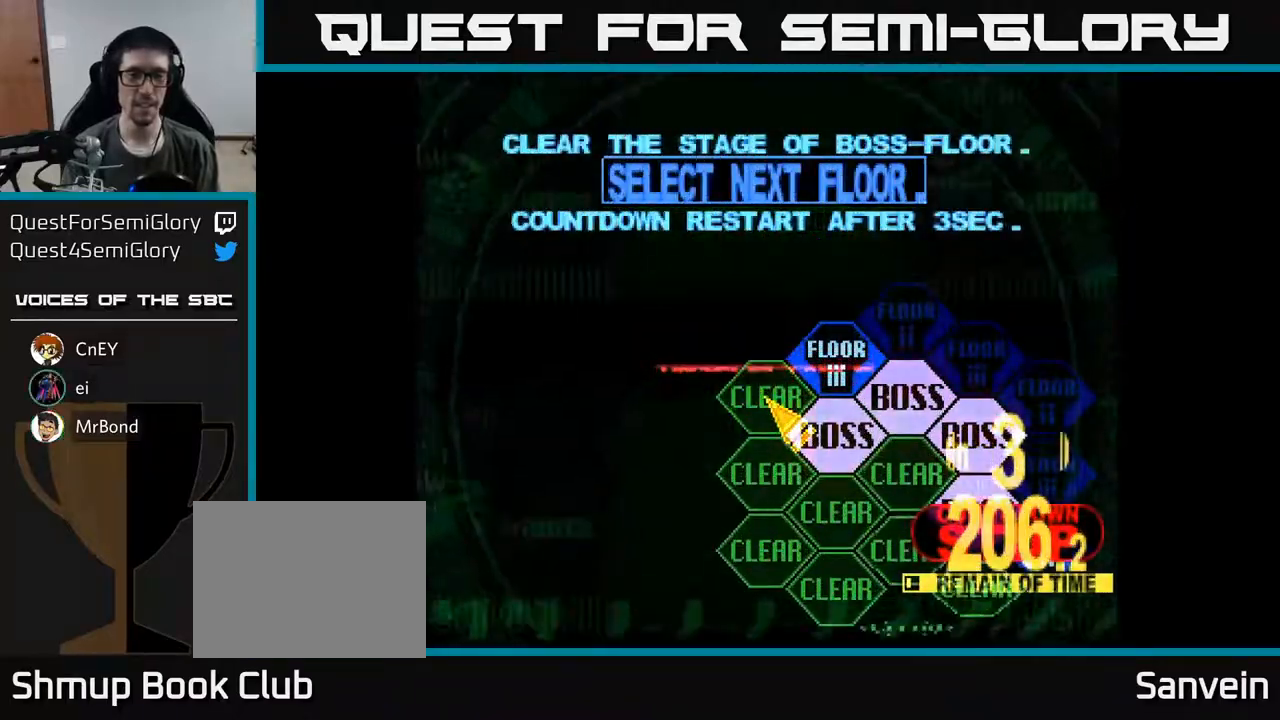
Gameplay with a controller (Xbox layout); each line is a JSON object with the inputs held at the frame after it. "events" lists button and stick changes between this image and that frame as [ms after this image, input, new state], when the widget could be followed in between. Not read: left_stick.
{"buttons": [], "right_stick": "center", "events": [[100, "DPAD_RIGHT", "down"], [133, "DPAD_UP", "down"], [283, "DPAD_UP", "up"], [367, "A", "down"], [367, "DPAD_RIGHT", "up"], [450, "A", "up"]]}
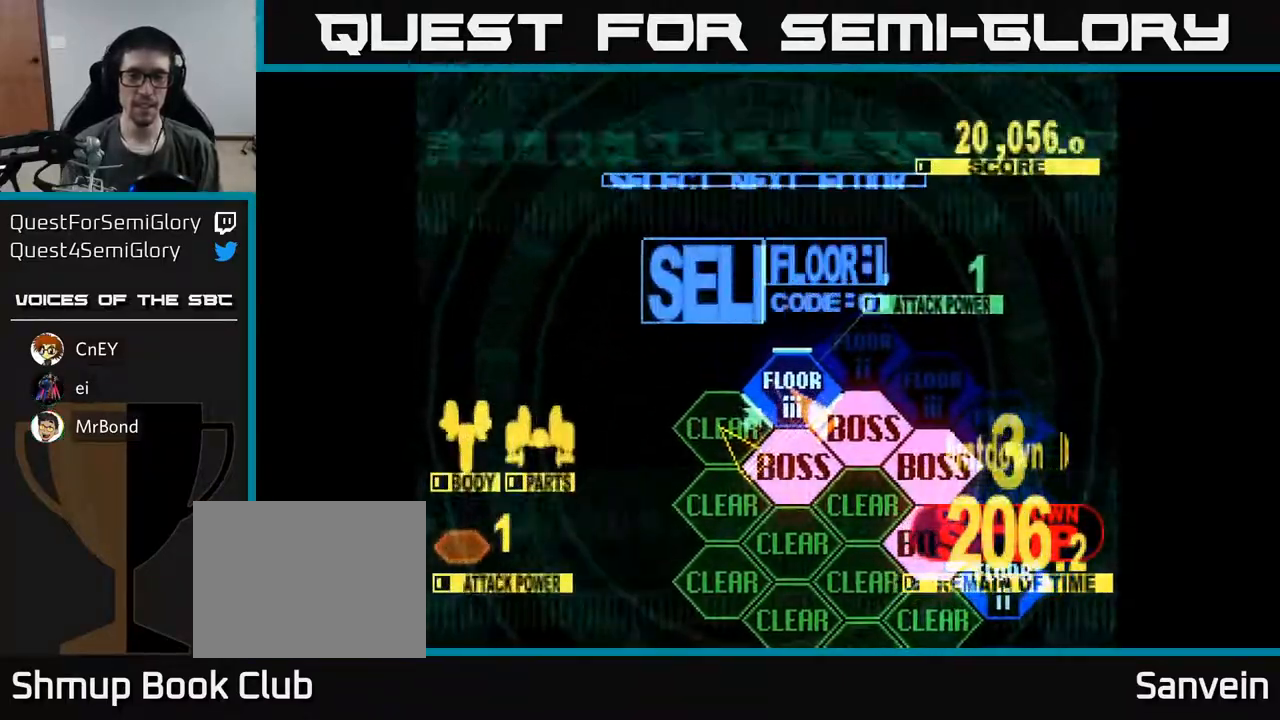
{"buttons": ["DPAD_UP"], "right_stick": "center", "events": [[217, "DPAD_UP", "down"]]}
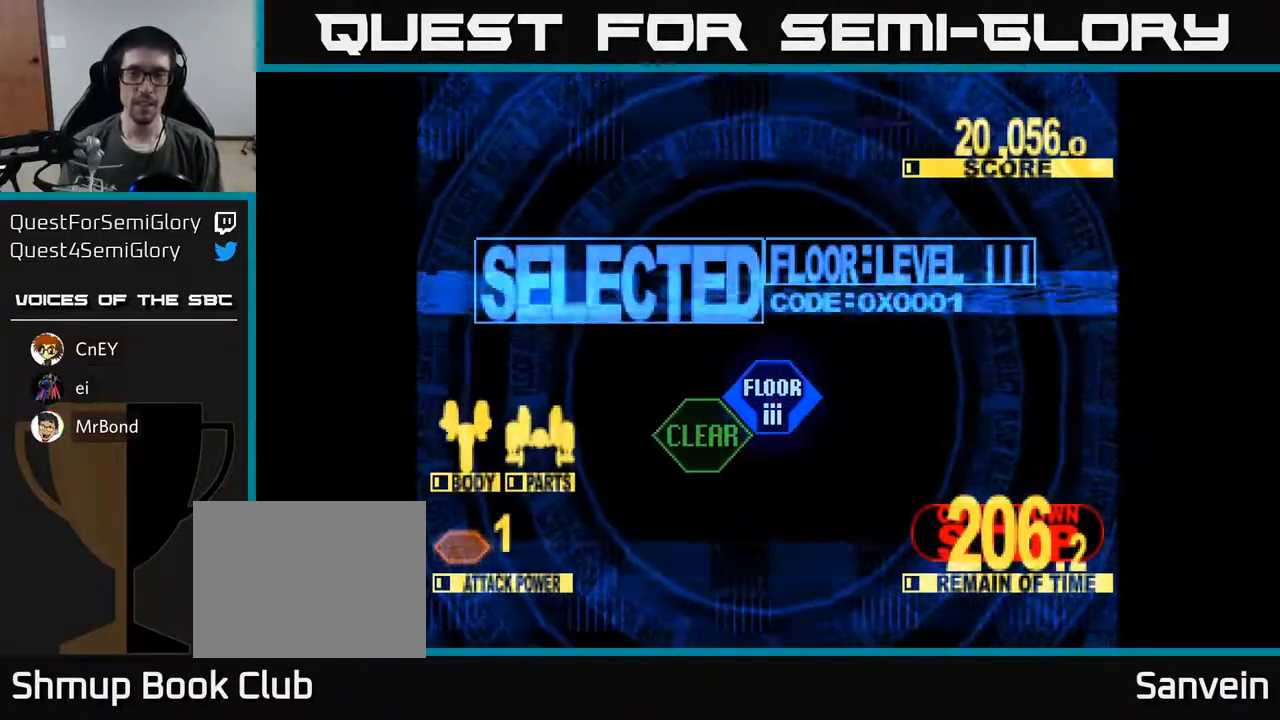
{"buttons": ["X", "DPAD_UP"], "right_stick": "center", "events": [[17, "X", "down"]]}
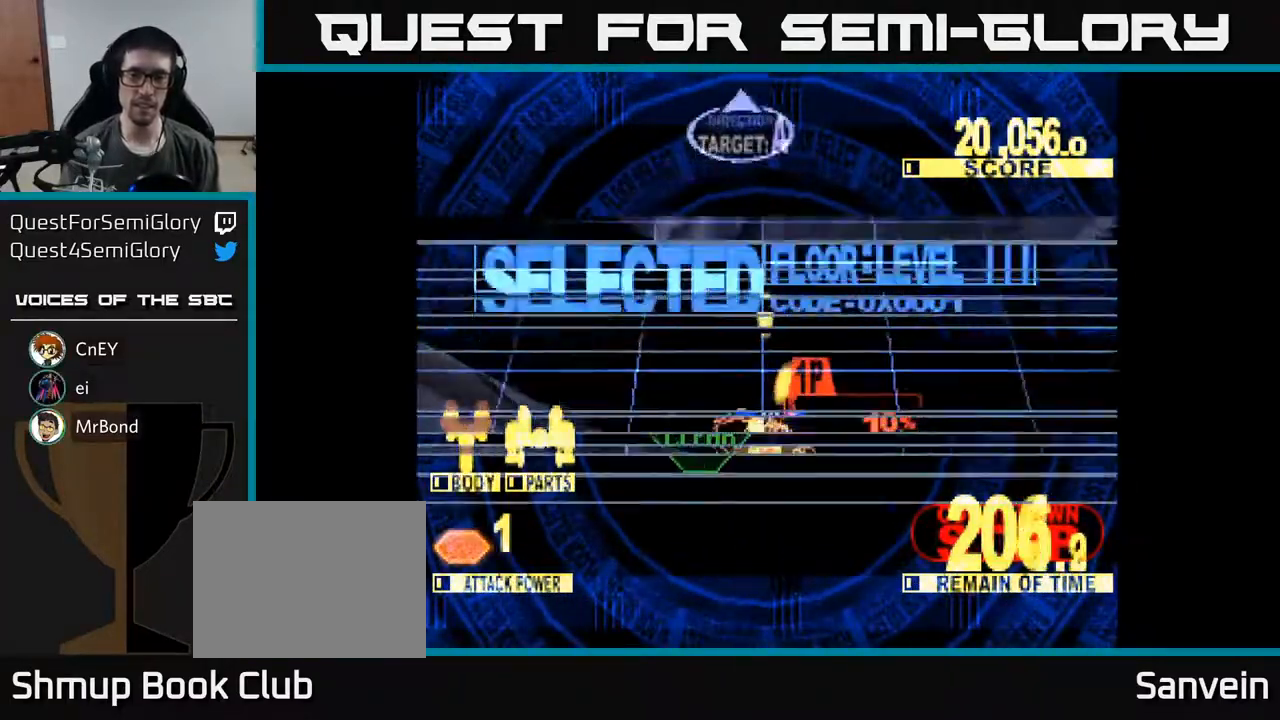
{"buttons": ["X", "DPAD_UP"], "right_stick": "center", "events": []}
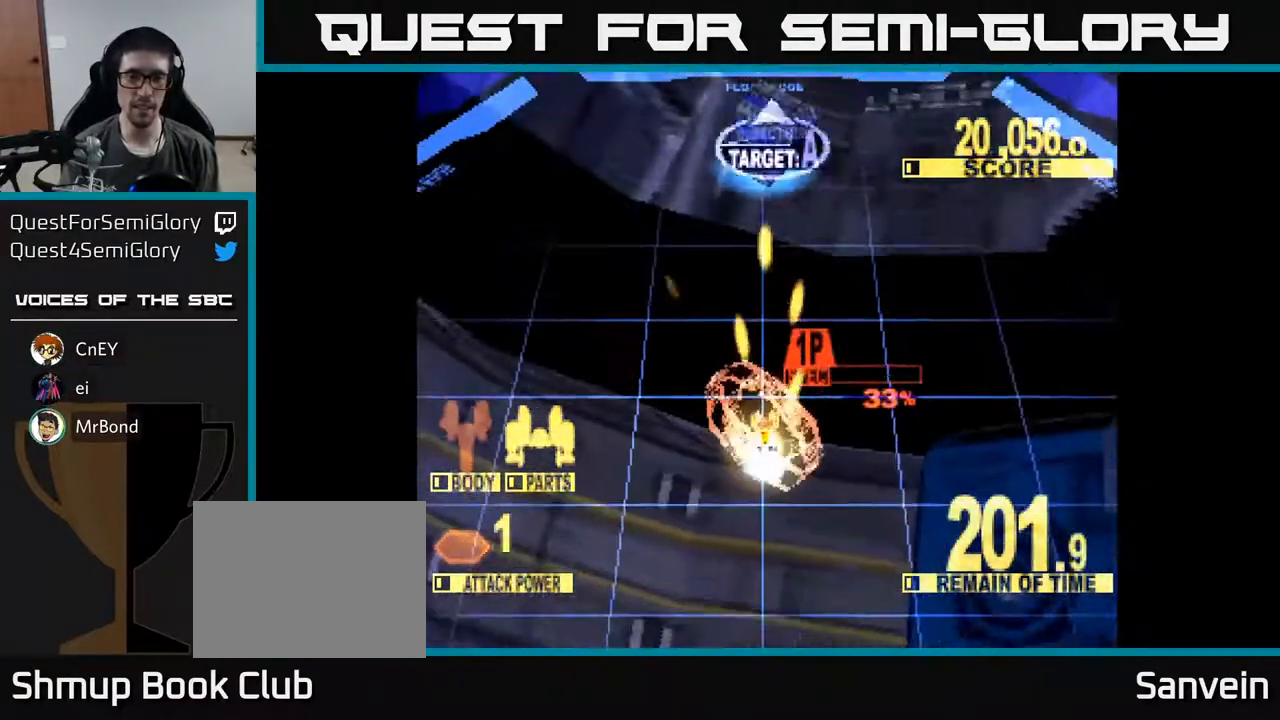
{"buttons": ["X", "DPAD_UP"], "right_stick": "center", "events": []}
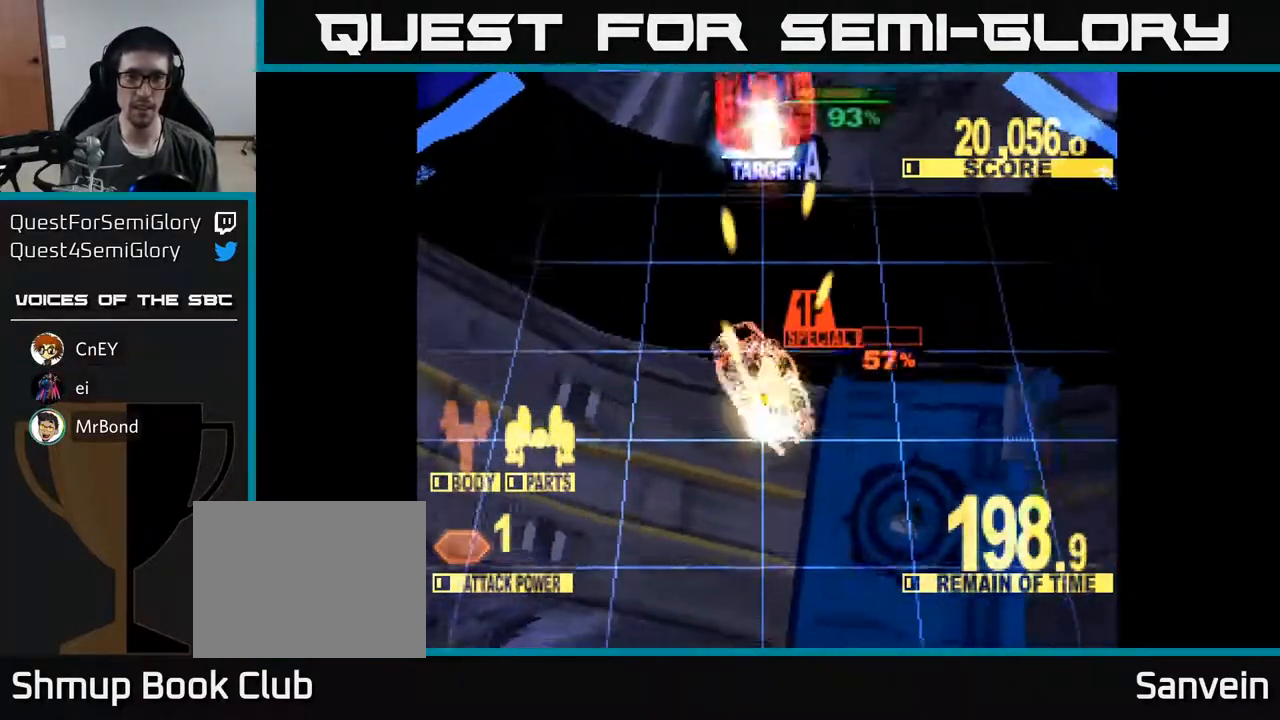
{"buttons": ["X", "DPAD_UP"], "right_stick": "center", "events": []}
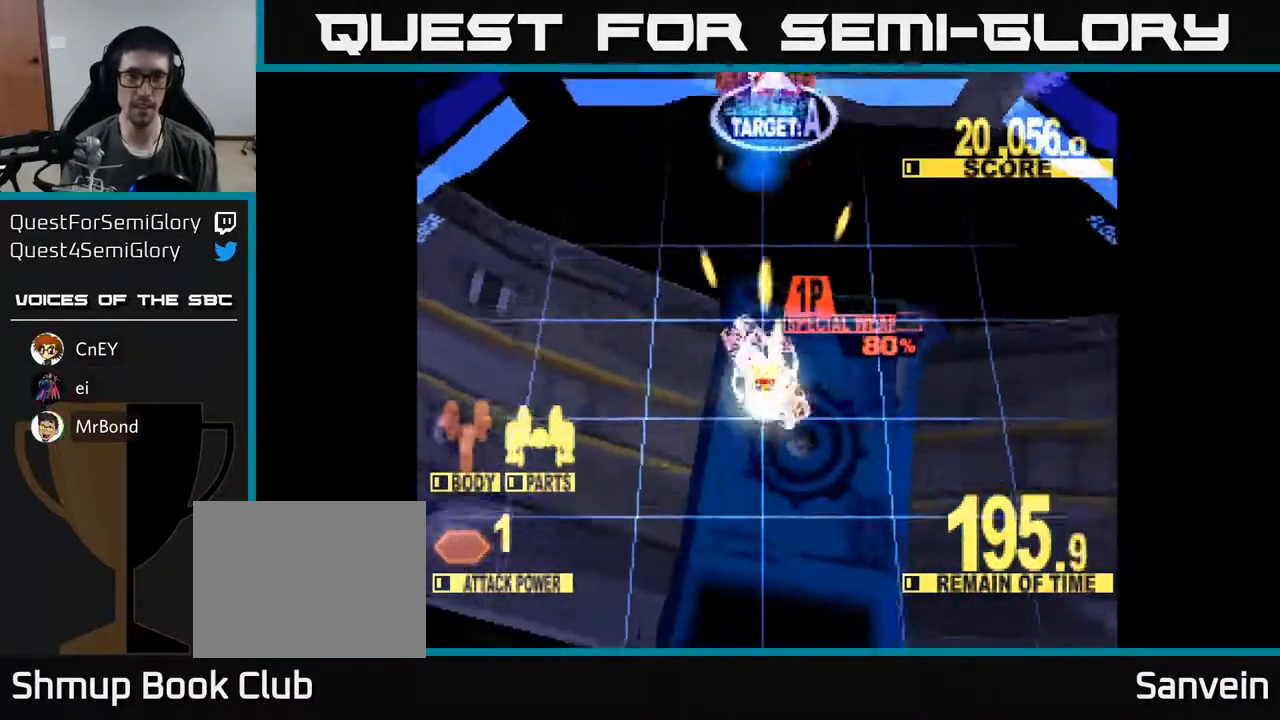
{"buttons": ["X", "DPAD_UP"], "right_stick": "center", "events": [[17, "A", "down"], [133, "A", "up"], [233, "A", "down"], [317, "A", "up"], [400, "A", "down"], [483, "A", "up"]]}
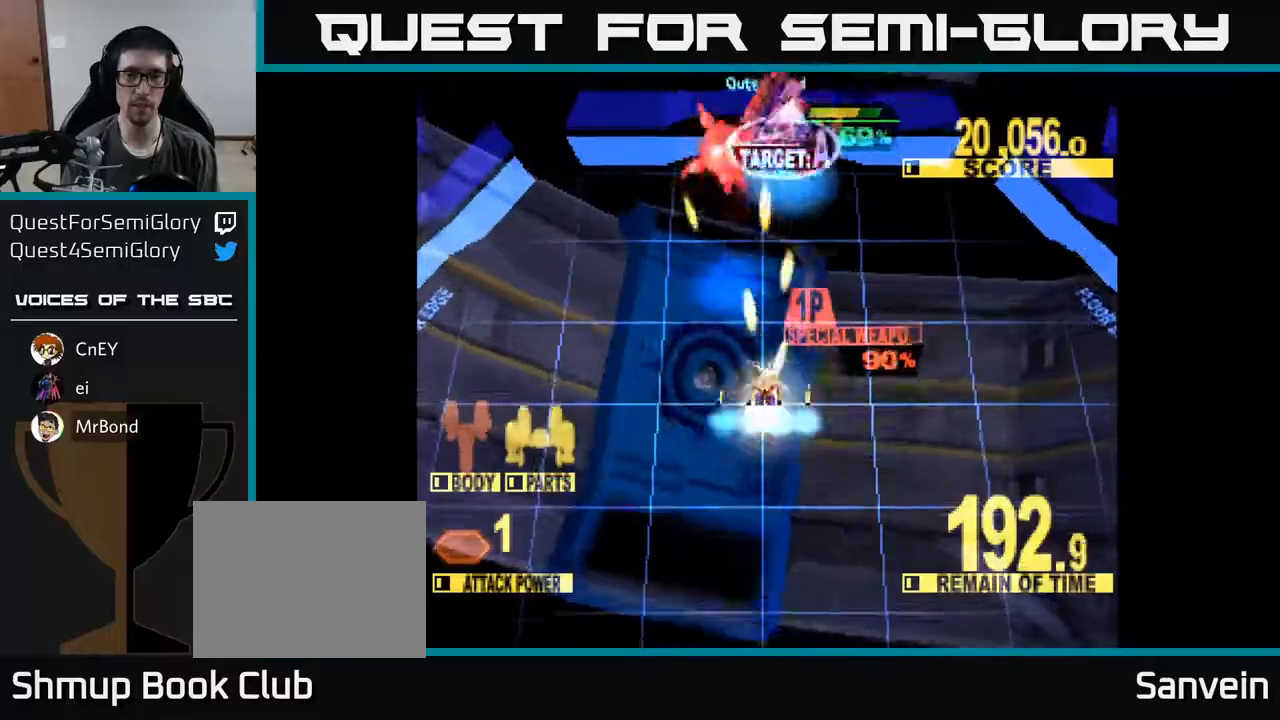
{"buttons": ["X", "DPAD_UP", "DPAD_RIGHT"], "right_stick": "center", "events": [[50, "A", "down"], [133, "X", "up"], [150, "DPAD_RIGHT", "down"], [150, "X", "down"], [267, "A", "up"], [283, "A", "down"], [400, "A", "up"]]}
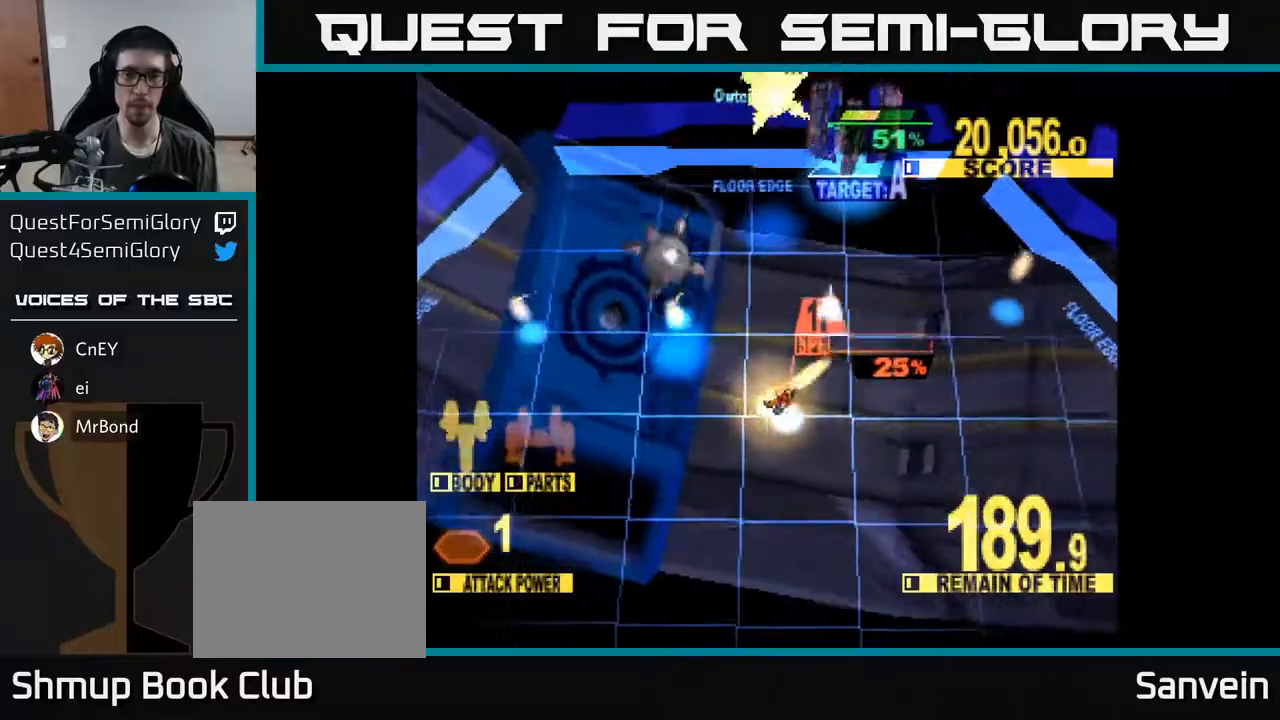
{"buttons": ["X", "DPAD_UP"], "right_stick": "center", "events": [[100, "DPAD_RIGHT", "up"]]}
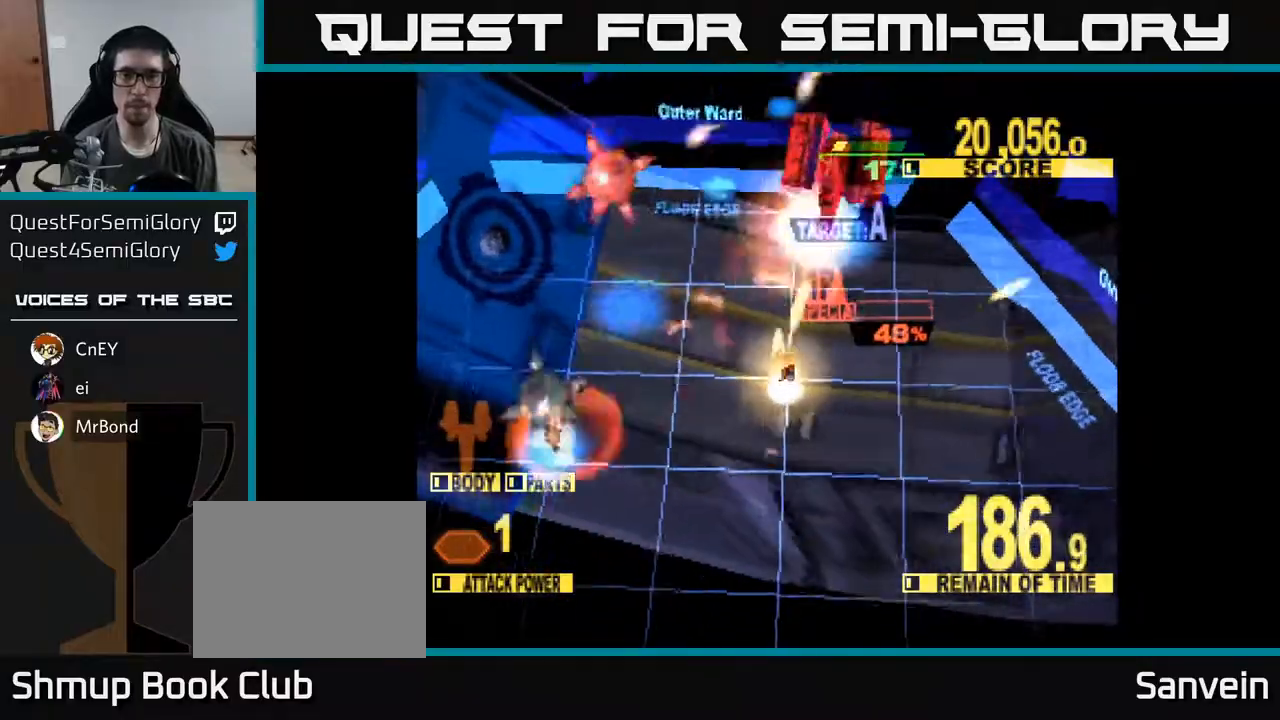
{"buttons": ["X", "DPAD_UP", "DPAD_RIGHT"], "right_stick": "center", "events": [[283, "DPAD_RIGHT", "down"]]}
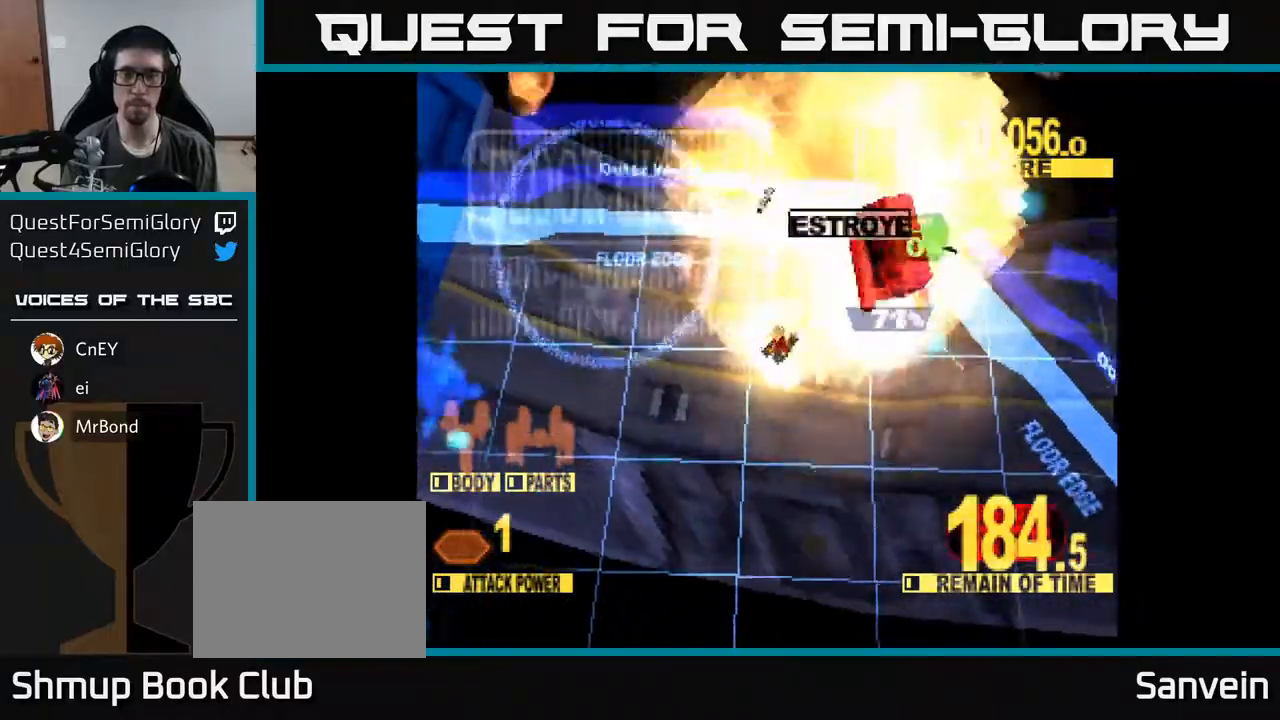
{"buttons": ["DPAD_DOWN"], "right_stick": "center", "events": [[133, "DPAD_UP", "up"], [217, "DPAD_DOWN", "down"], [400, "DPAD_RIGHT", "up"], [500, "X", "up"]]}
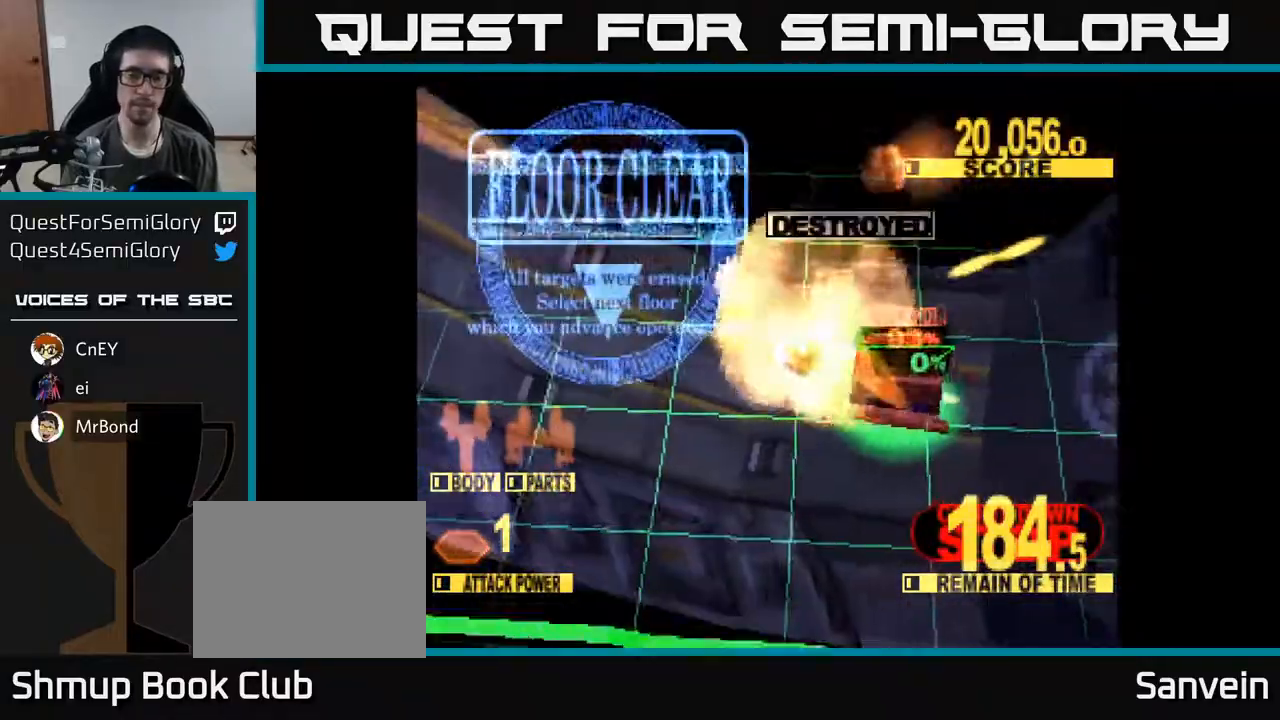
{"buttons": ["X", "DPAD_DOWN"], "right_stick": "center", "events": [[83, "X", "down"]]}
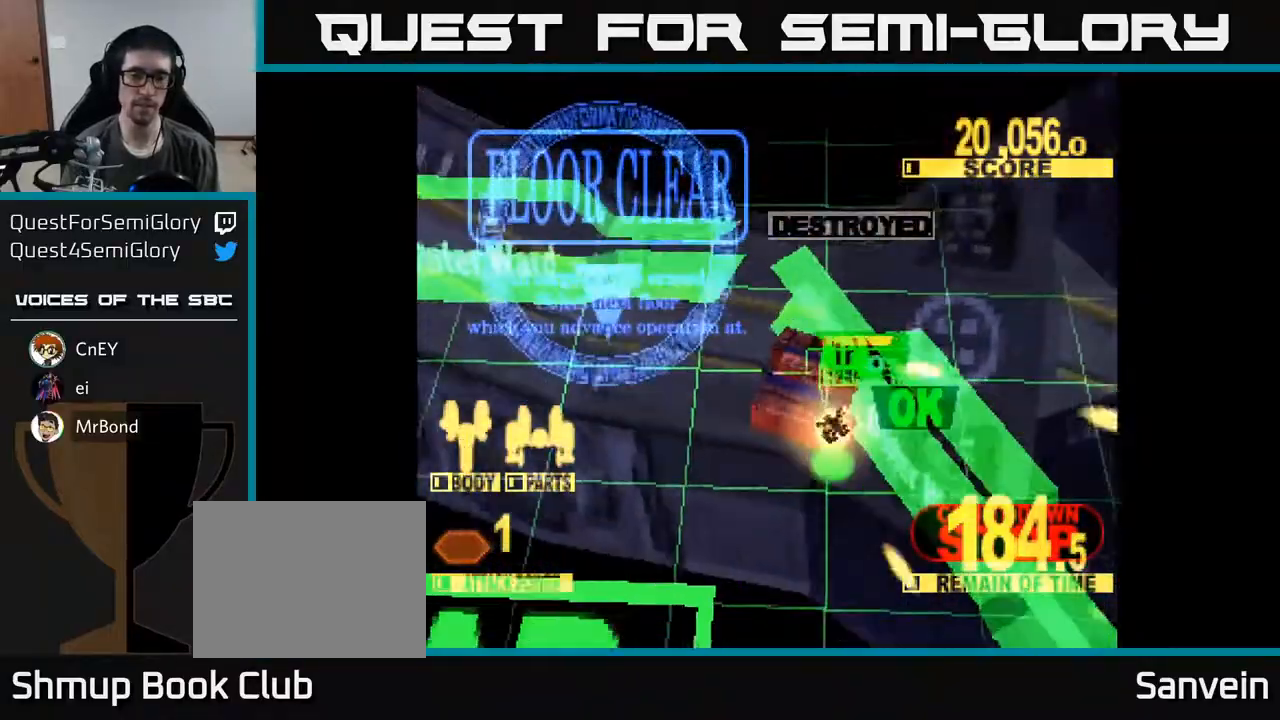
{"buttons": ["DPAD_DOWN"], "right_stick": "center", "events": [[233, "X", "up"]]}
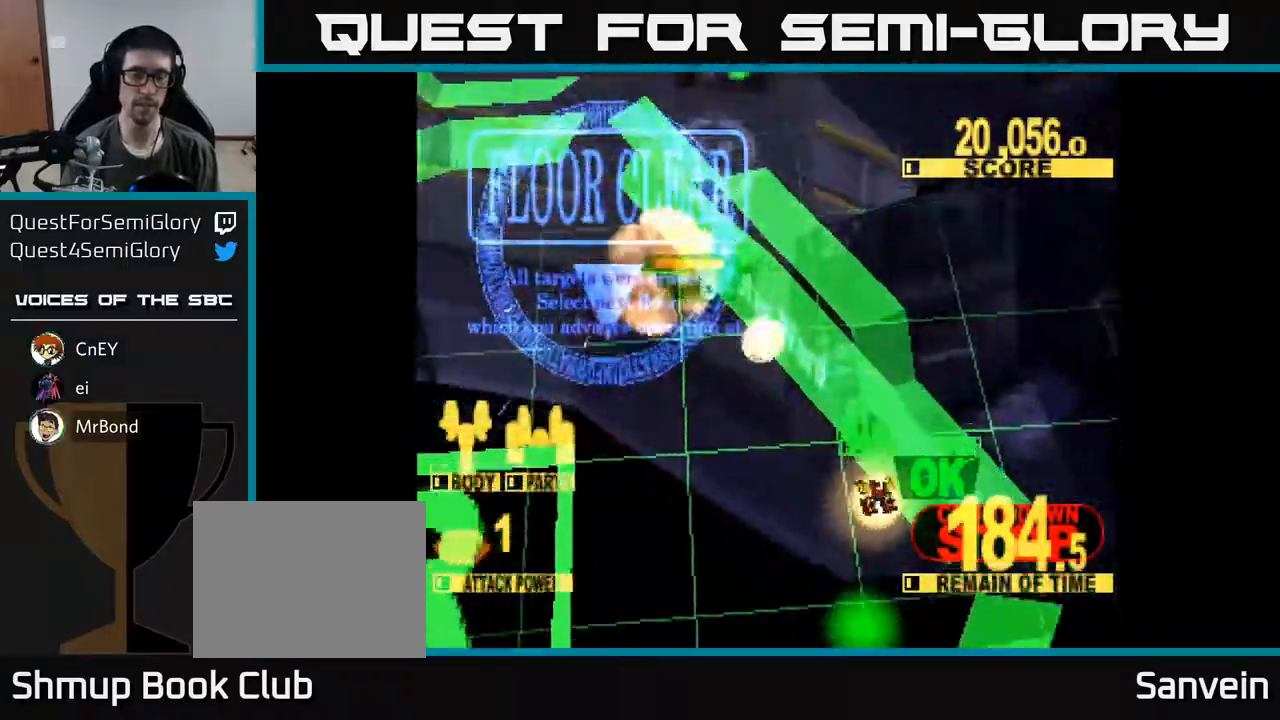
{"buttons": [], "right_stick": "center", "events": [[300, "DPAD_DOWN", "up"]]}
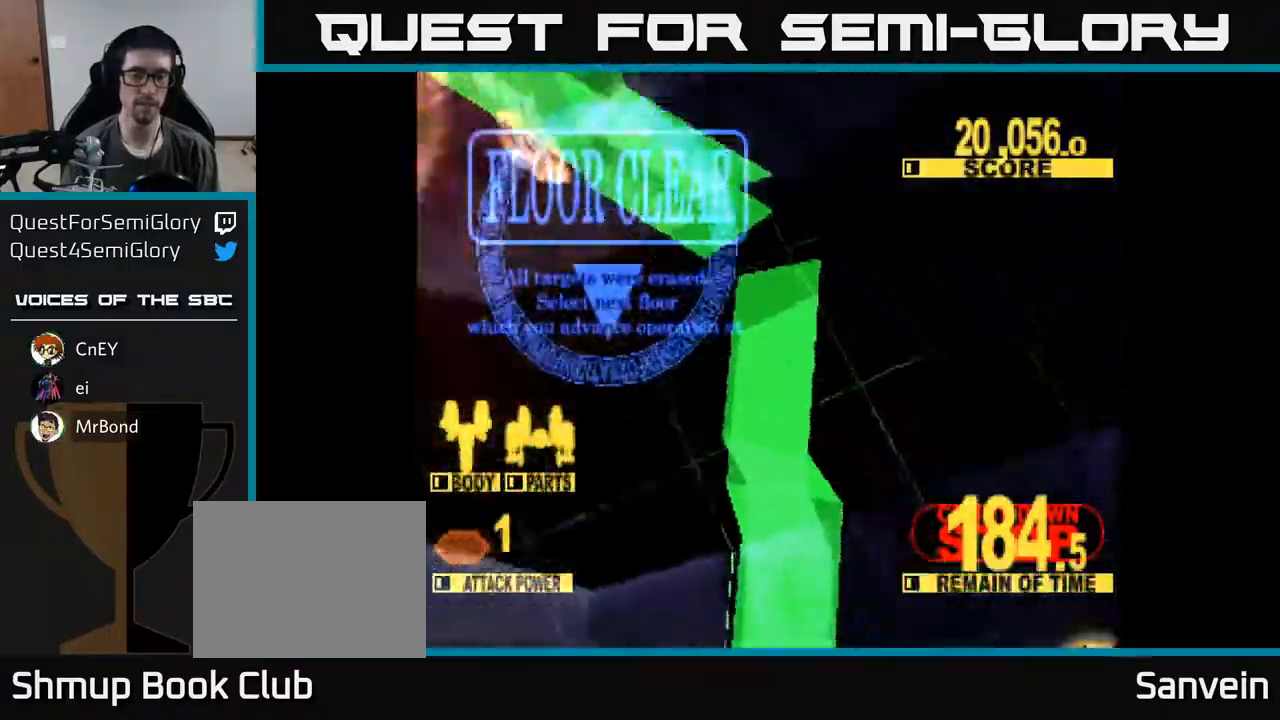
{"buttons": [], "right_stick": "center", "events": []}
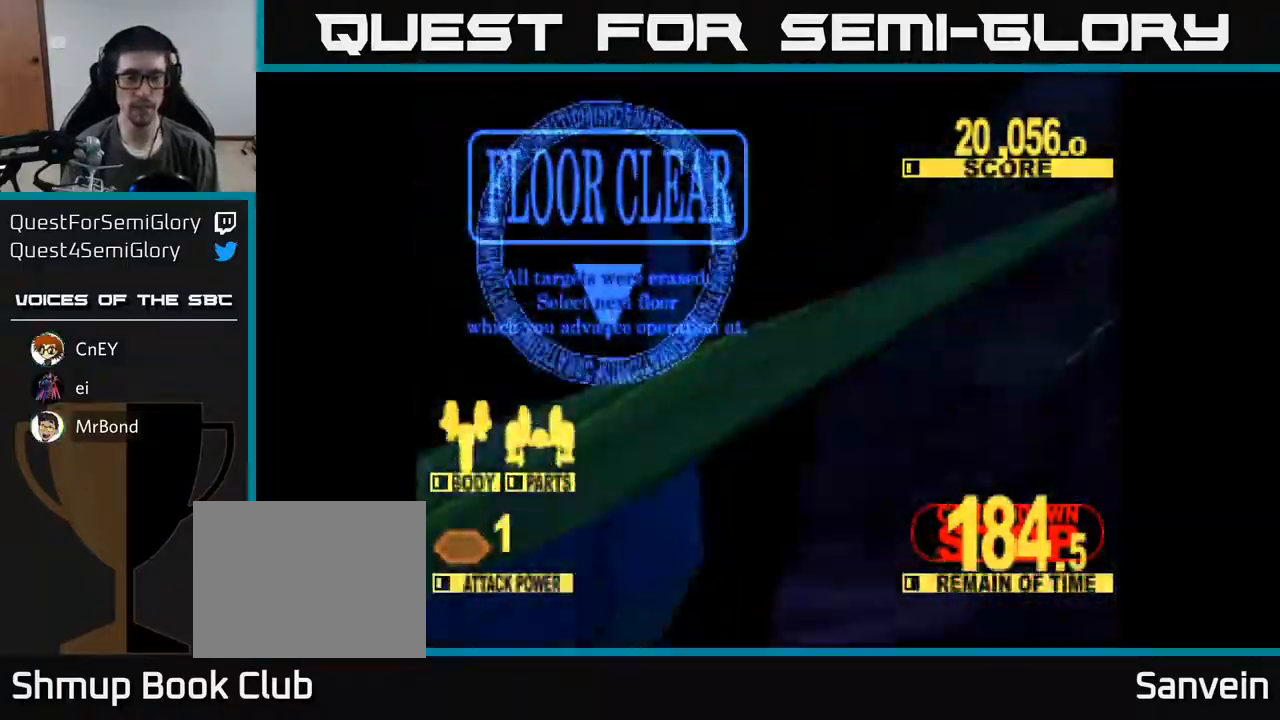
{"buttons": [], "right_stick": "center", "events": []}
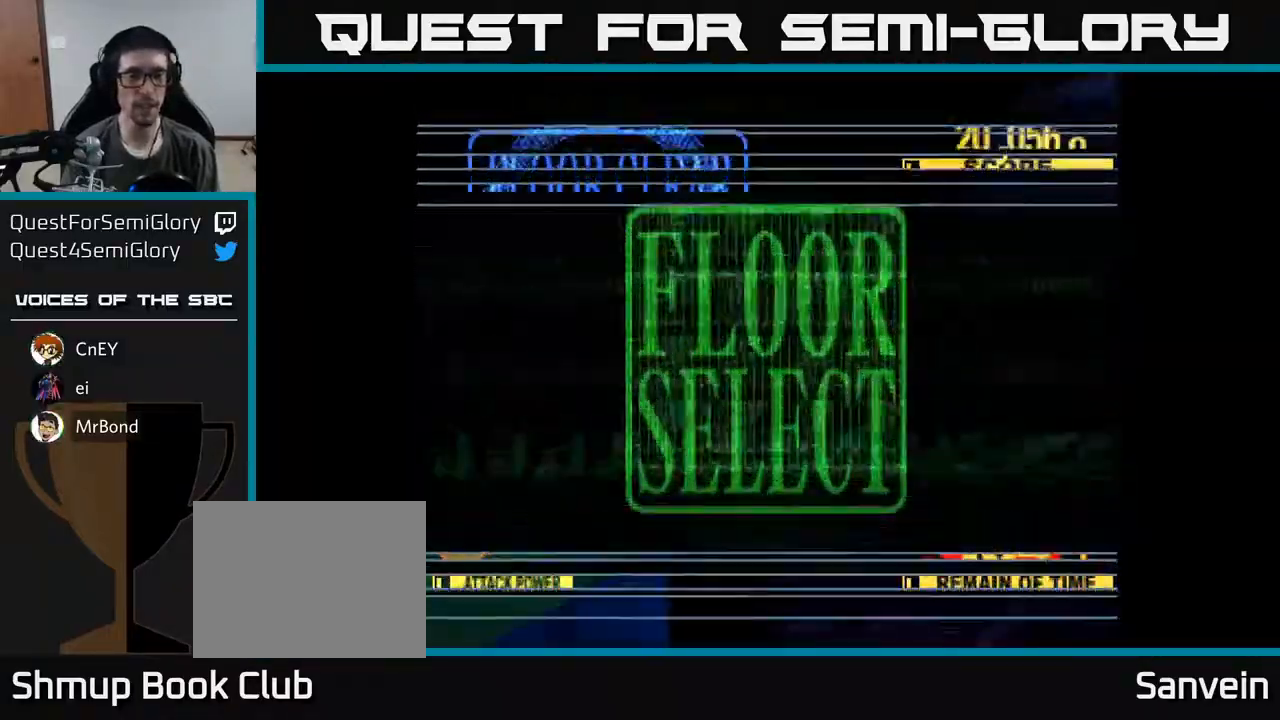
{"buttons": [], "right_stick": "center", "events": []}
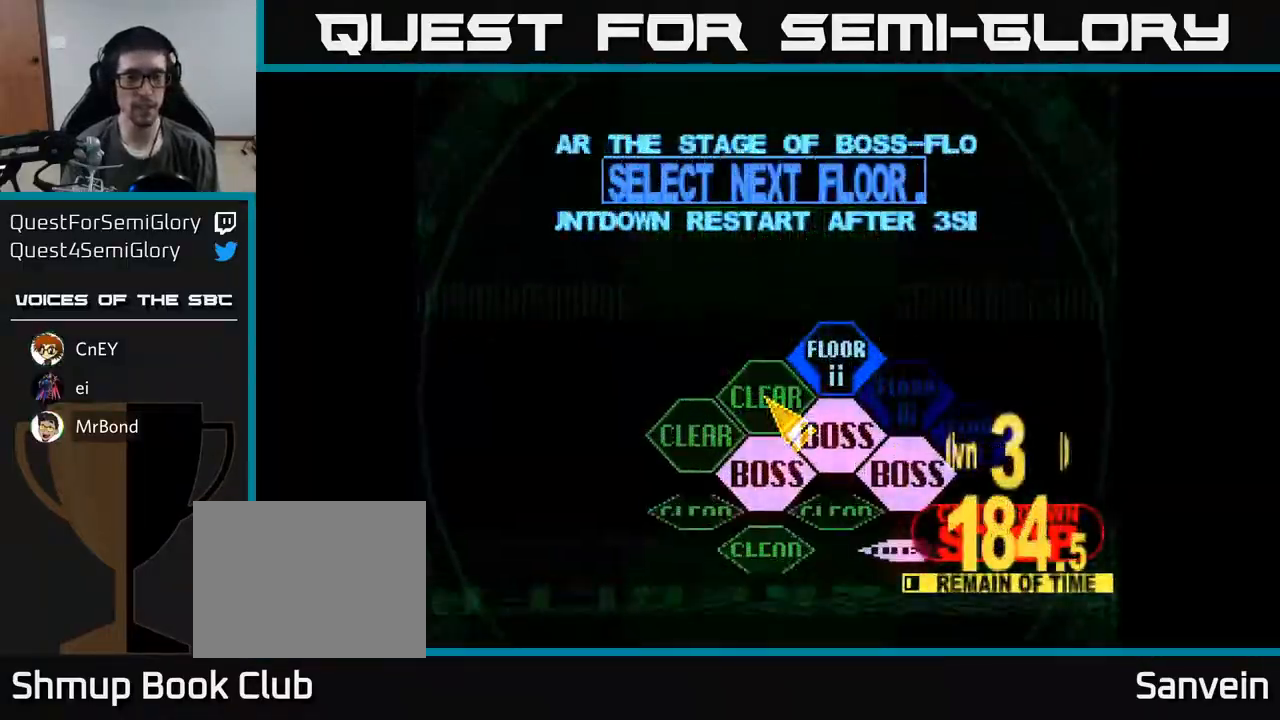
{"buttons": ["A"], "right_stick": "center", "events": [[133, "DPAD_DOWN", "down"], [383, "DPAD_DOWN", "up"], [433, "A", "down"]]}
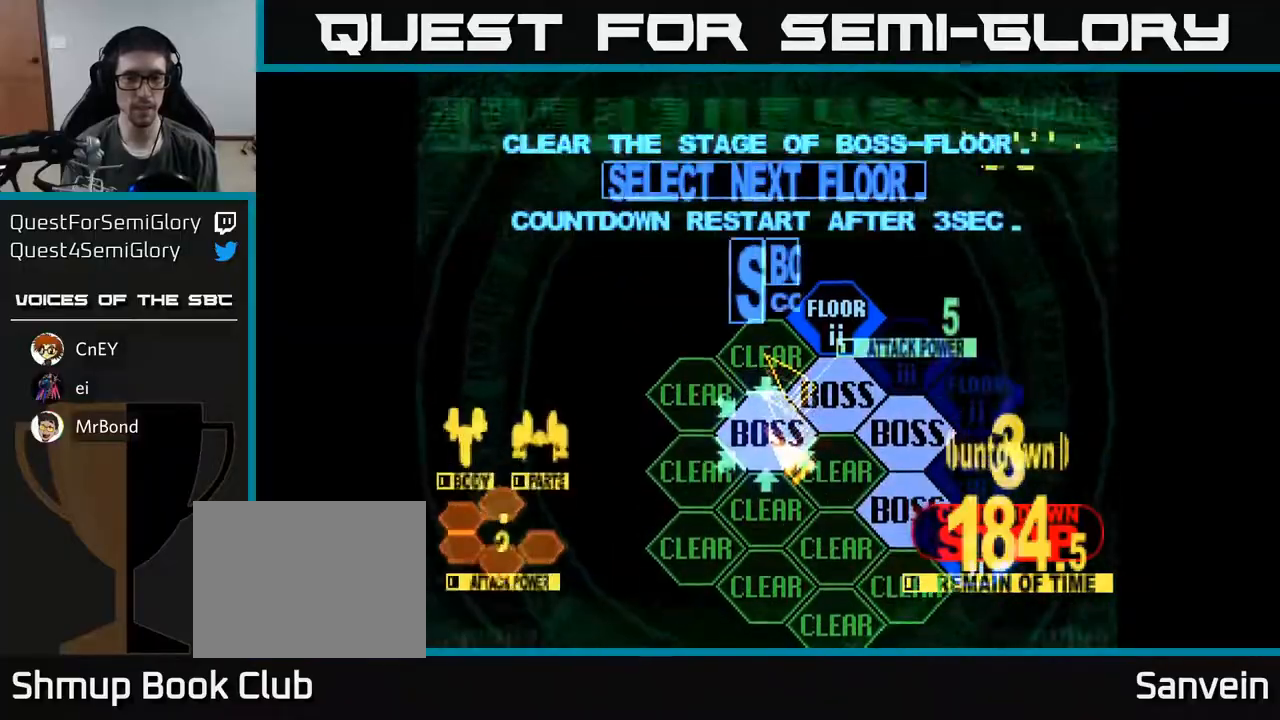
{"buttons": ["DPAD_UP"], "right_stick": "center", "events": [[17, "A", "up"], [217, "DPAD_UP", "down"]]}
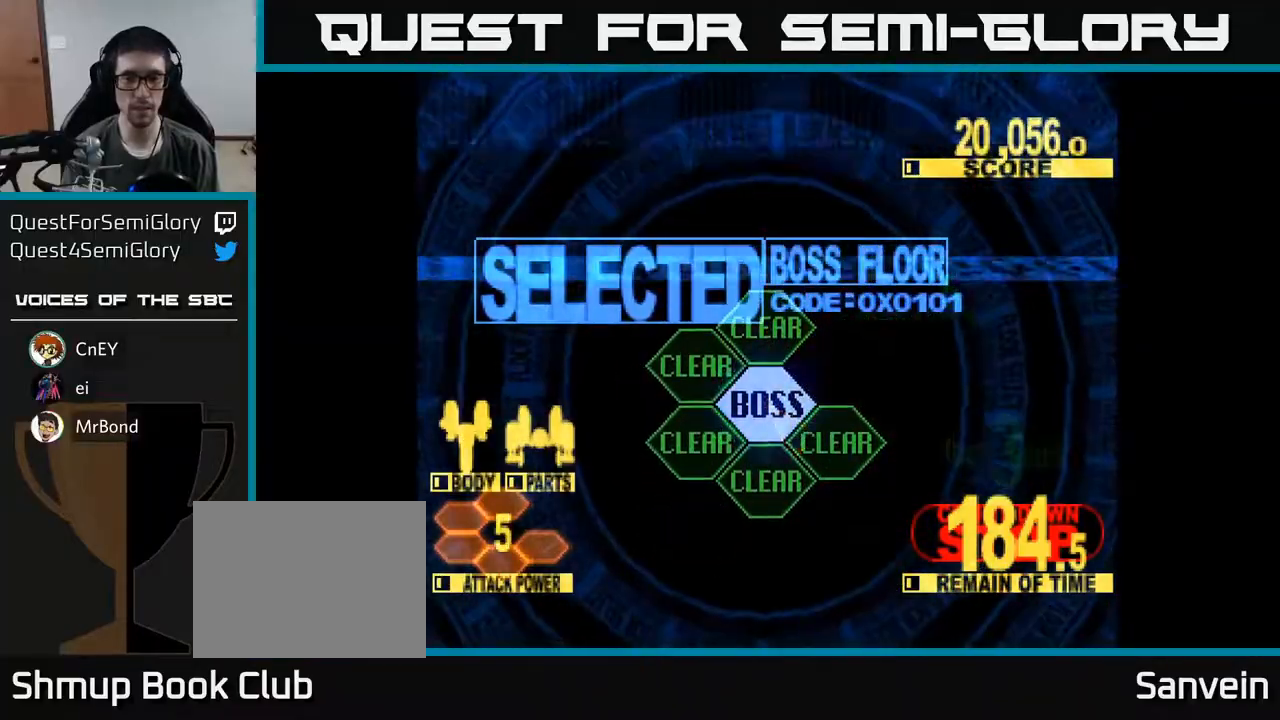
{"buttons": ["X", "DPAD_UP"], "right_stick": "center", "events": [[67, "X", "down"]]}
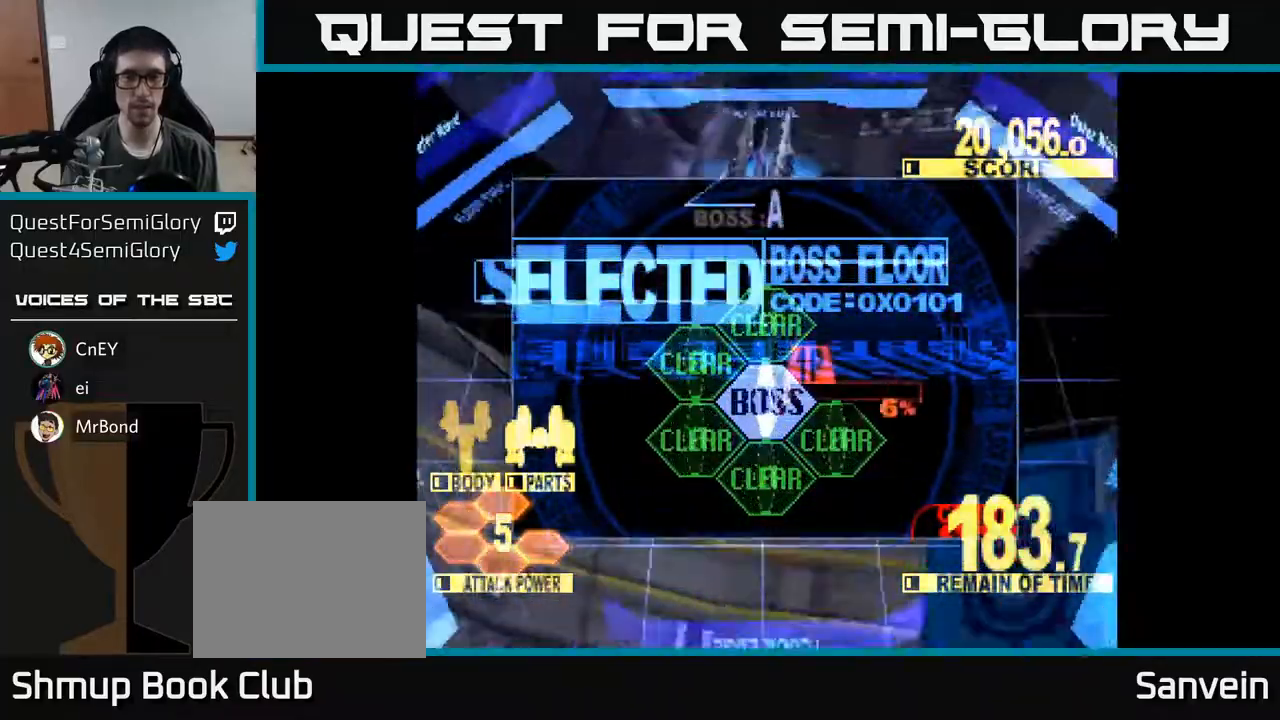
{"buttons": ["X", "DPAD_UP"], "right_stick": "center", "events": []}
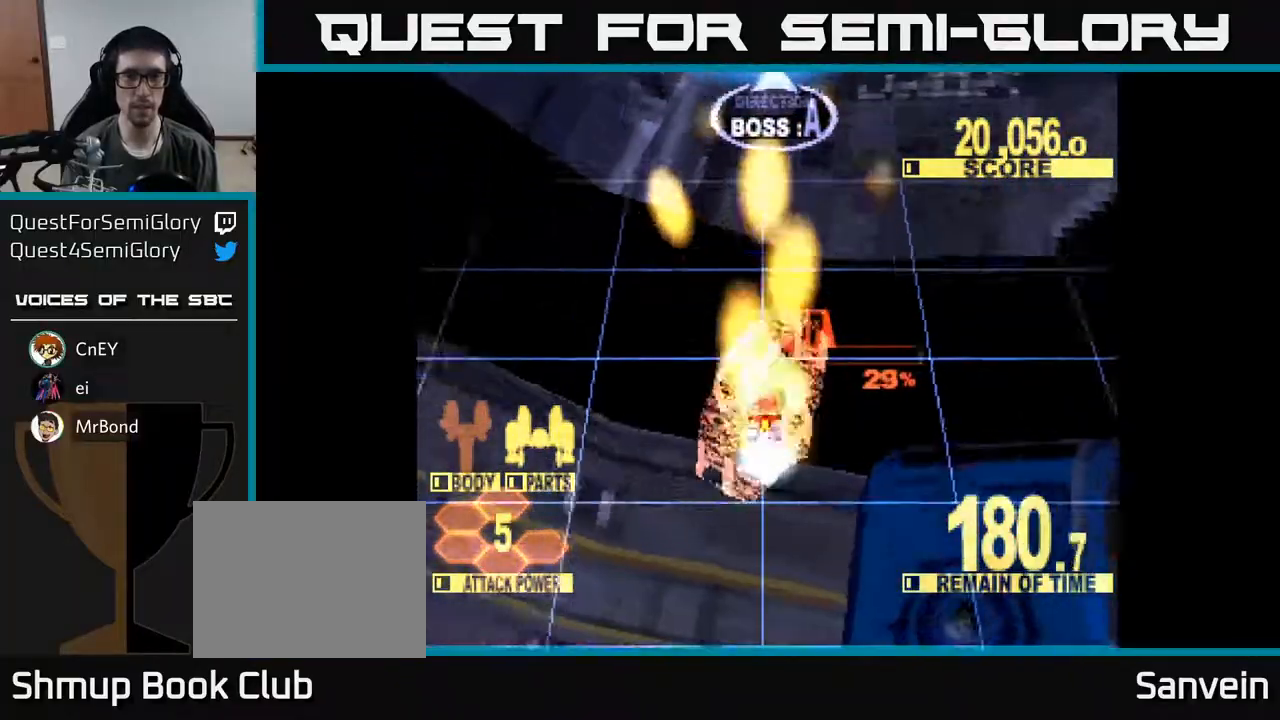
{"buttons": ["X", "DPAD_UP"], "right_stick": "center", "events": []}
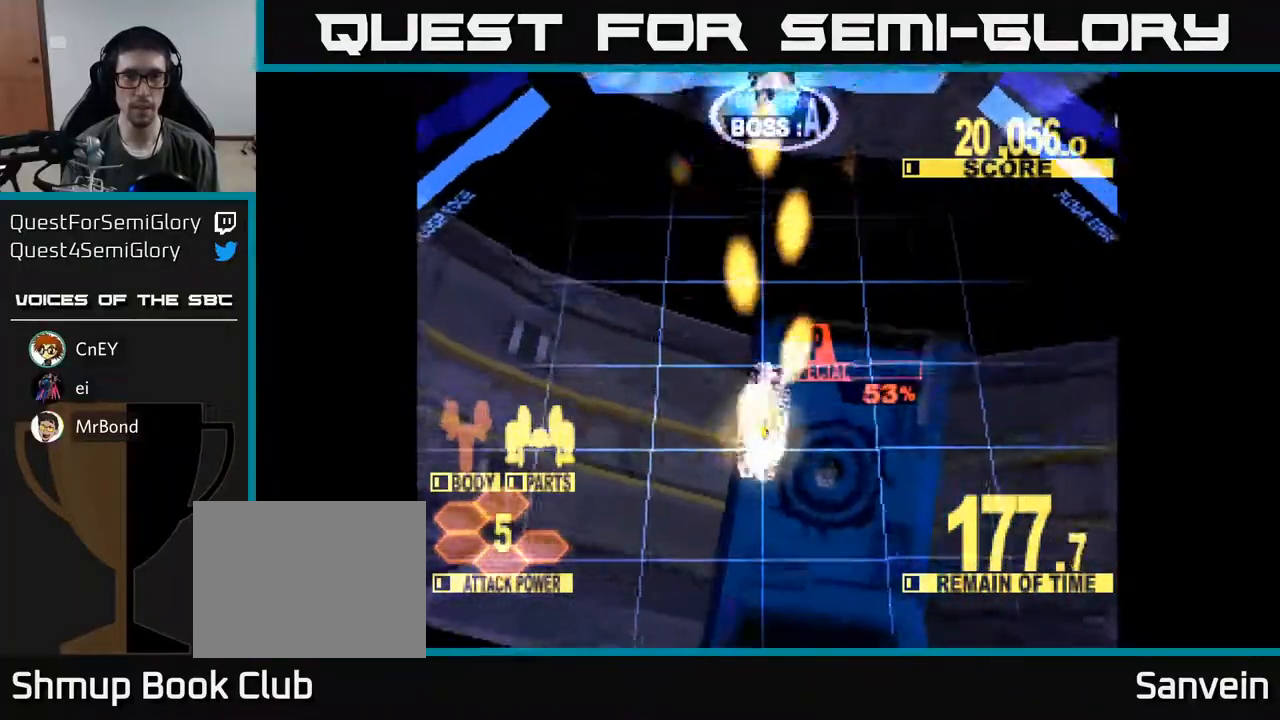
{"buttons": ["X", "DPAD_UP"], "right_stick": "center", "events": []}
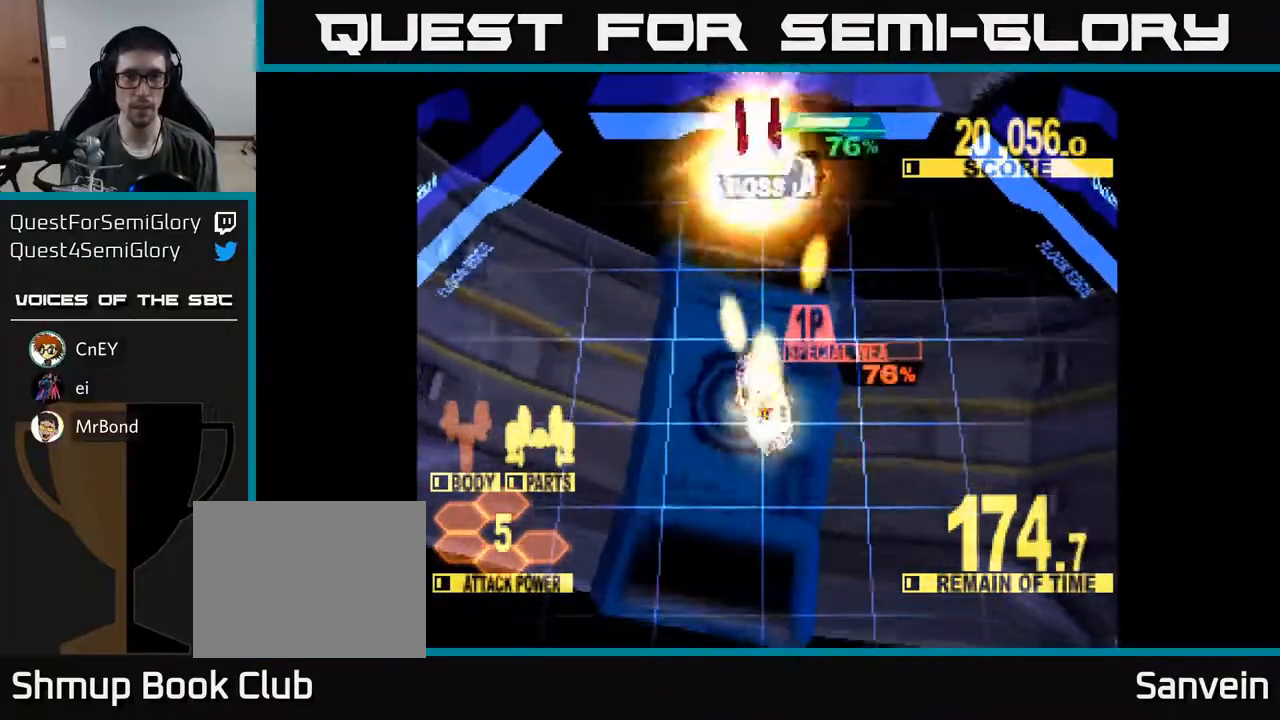
{"buttons": ["X"], "right_stick": "center", "events": [[250, "DPAD_UP", "up"]]}
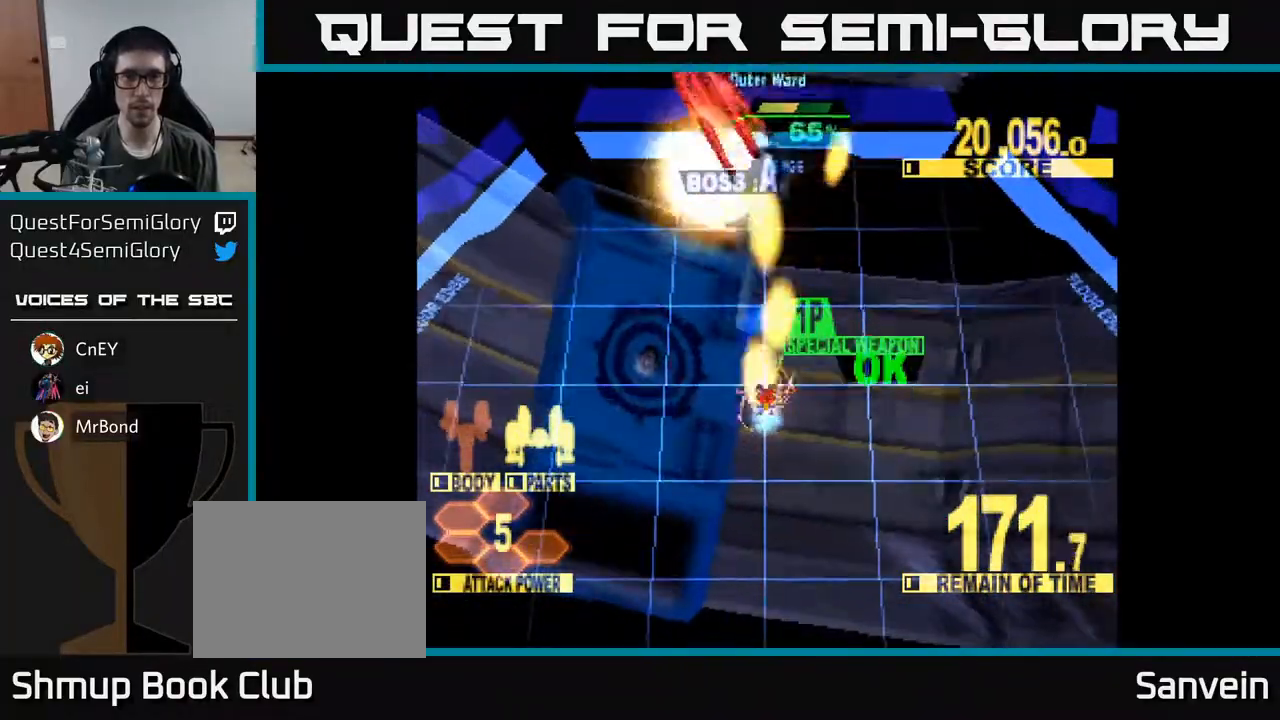
{"buttons": ["A", "X", "DPAD_UP", "DPAD_LEFT"], "right_stick": "center", "events": [[17, "DPAD_UP", "down"], [283, "DPAD_LEFT", "down"], [333, "A", "down"], [333, "DPAD_LEFT", "up"], [450, "A", "up"], [483, "DPAD_LEFT", "down"], [500, "A", "down"]]}
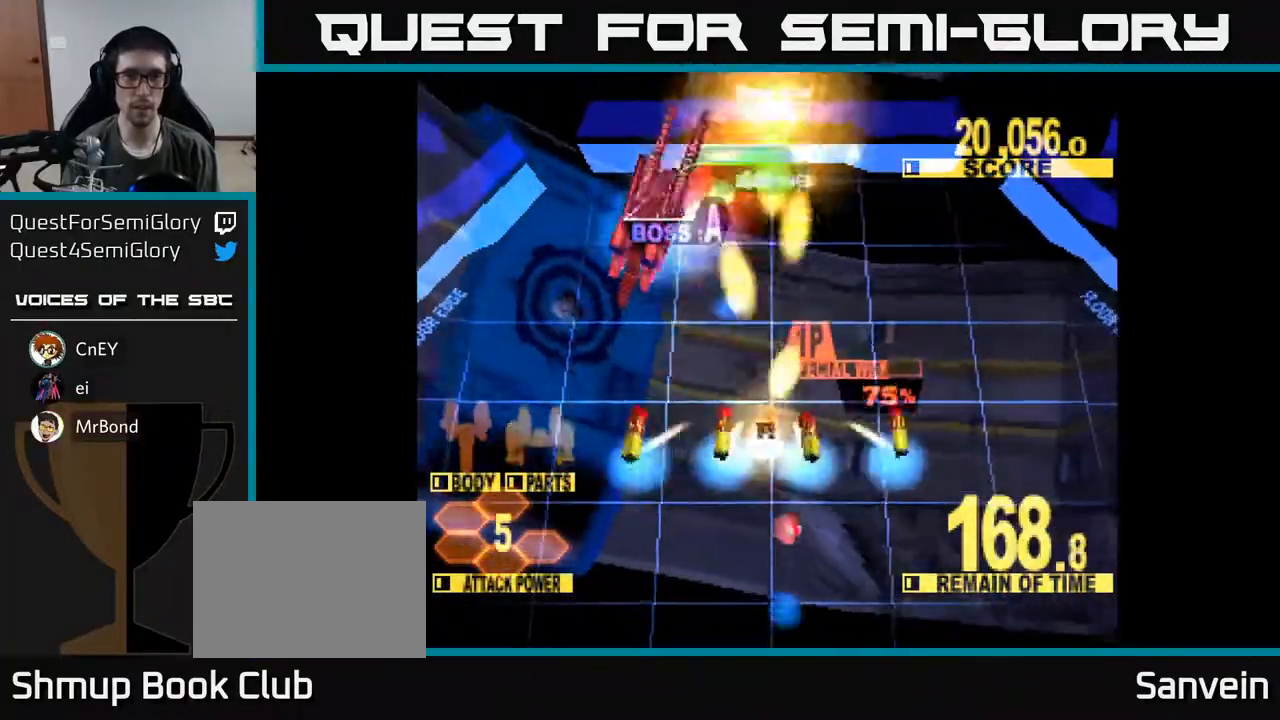
{"buttons": ["X", "DPAD_UP"], "right_stick": "center", "events": [[83, "A", "up"], [400, "DPAD_LEFT", "up"]]}
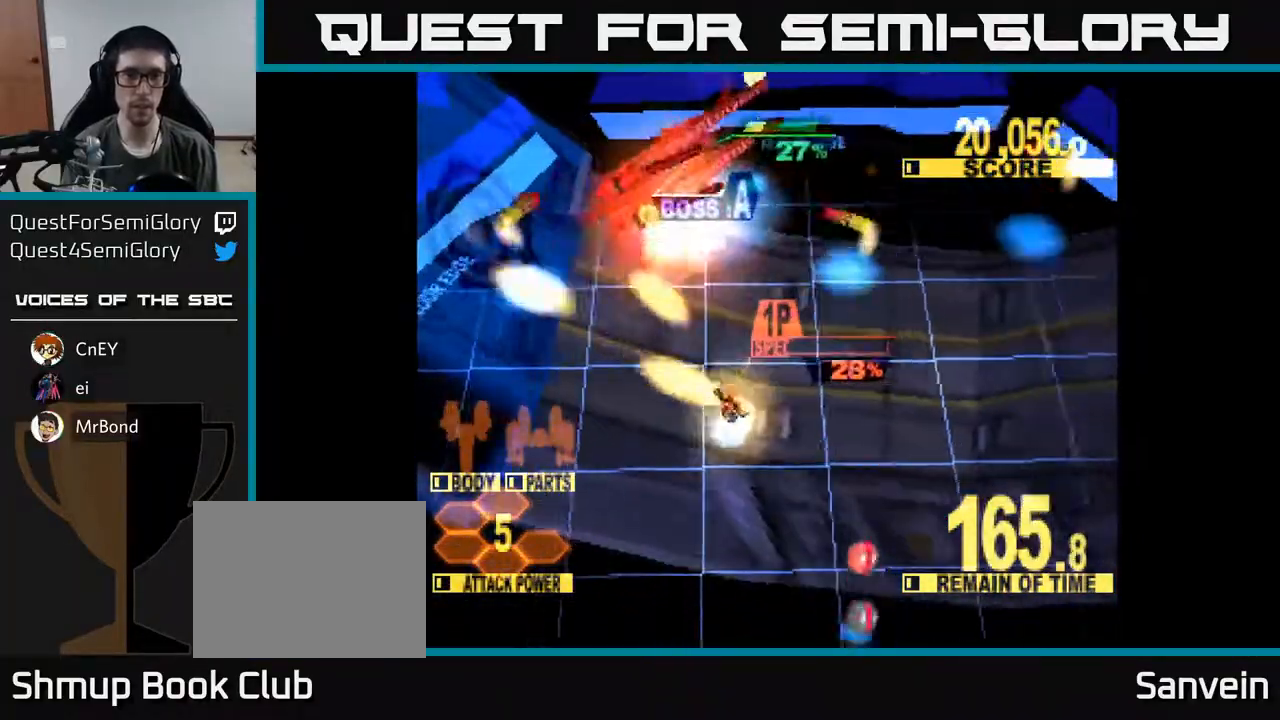
{"buttons": ["X", "DPAD_UP", "DPAD_LEFT"], "right_stick": "center", "events": [[167, "DPAD_RIGHT", "down"], [417, "DPAD_RIGHT", "up"], [500, "DPAD_LEFT", "down"]]}
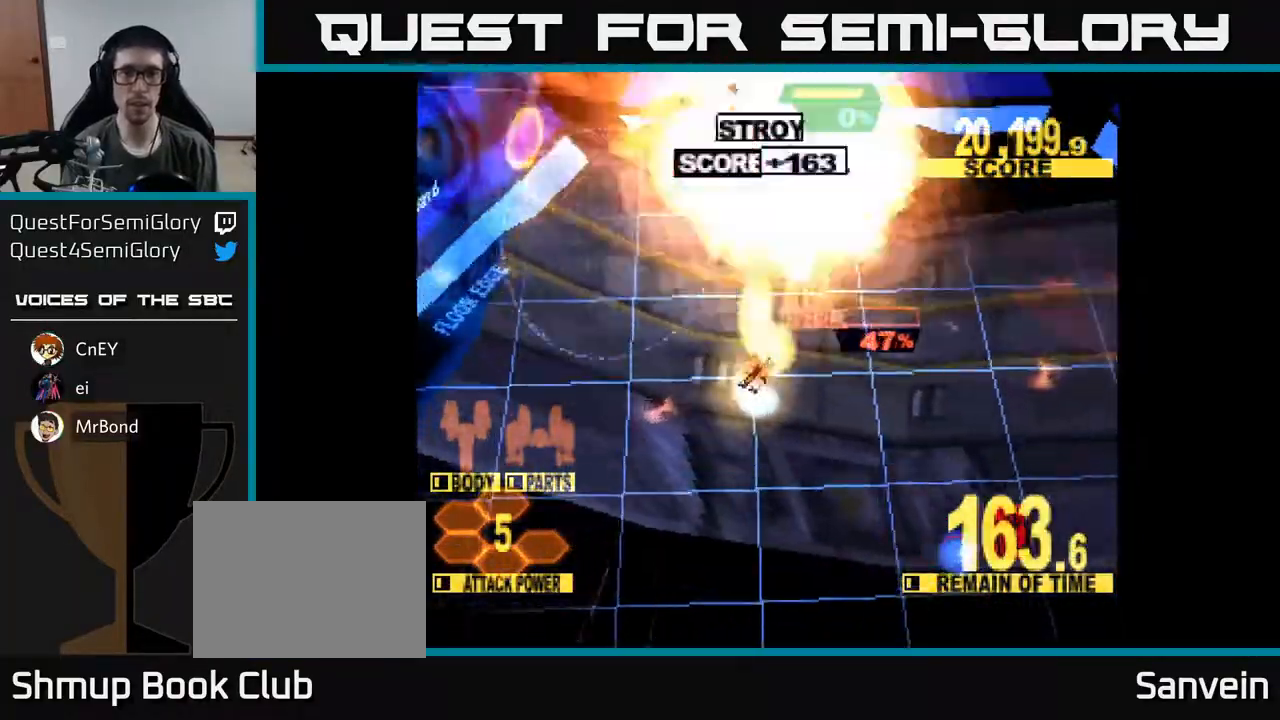
{"buttons": ["DPAD_UP"], "right_stick": "center", "events": [[150, "DPAD_LEFT", "up"], [233, "X", "up"], [333, "X", "down"], [400, "DPAD_LEFT", "down"], [433, "DPAD_LEFT", "up"], [500, "X", "up"]]}
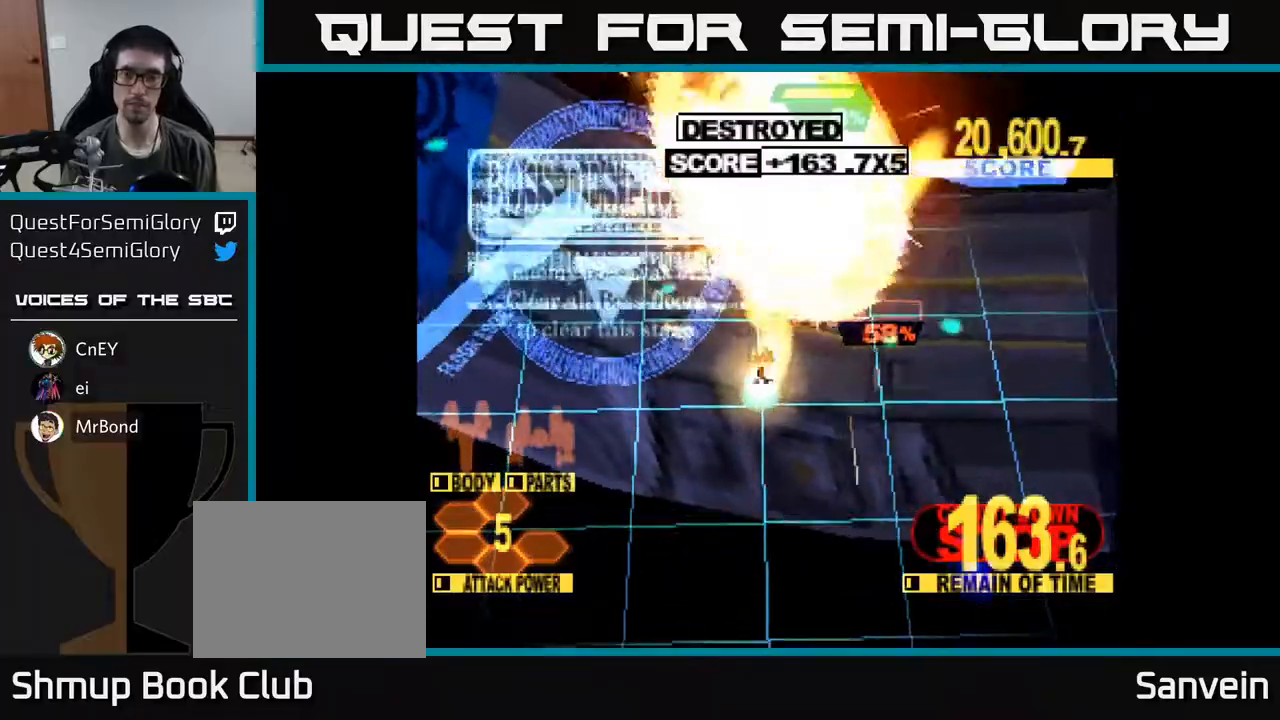
{"buttons": ["X", "DPAD_DOWN"], "right_stick": "center", "events": [[17, "X", "down"], [367, "DPAD_UP", "up"], [483, "DPAD_DOWN", "down"]]}
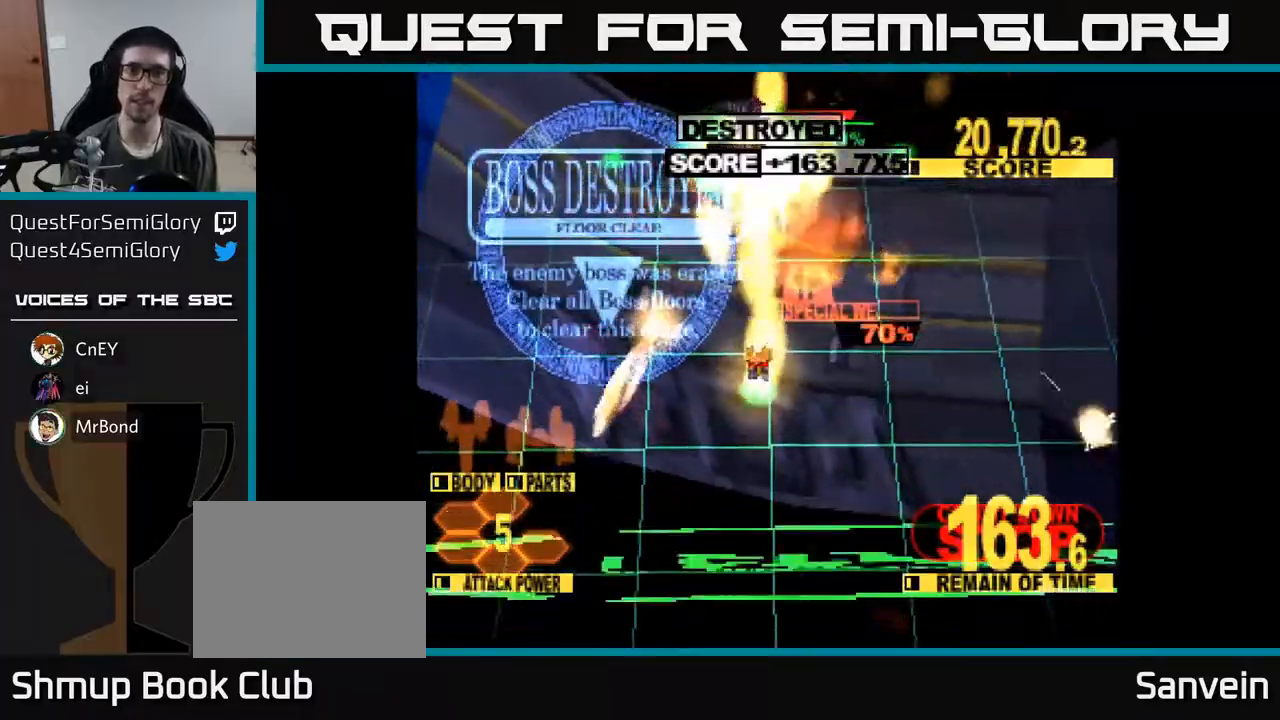
{"buttons": ["A", "X"], "right_stick": "center", "events": [[50, "DPAD_RIGHT", "down"], [100, "DPAD_DOWN", "up"], [167, "DPAD_RIGHT", "up"], [417, "X", "up"], [467, "X", "down"], [483, "A", "down"]]}